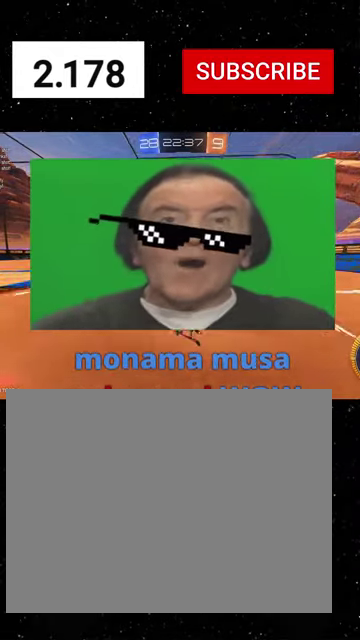
Gameplay with a controller (Xbox layout); each line is a JSON object with the inputs held at the frame after it. "events" lists button and stick changes between this image and that frame as [ms after this image, input, new state], when the widget could be followed in between. This document gives stick clicks only as held states, not as events. Not read: L2.
{"buttons": ["R2"], "left_stick": "center", "right_stick": "center", "events": [[300, "B", "up"], [300, "left_stick", "center"]]}
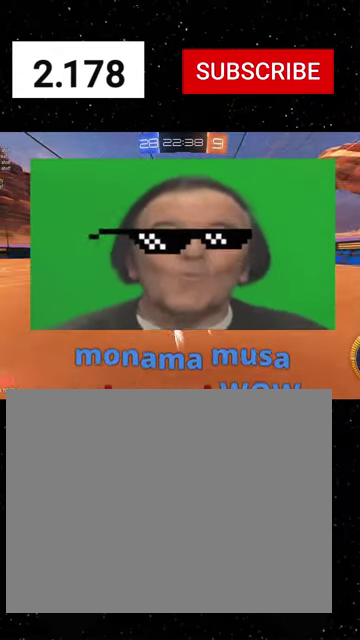
{"buttons": ["R2"], "left_stick": "center", "right_stick": "center", "events": [[133, "left_stick", "down-left"], [200, "R1", "down"], [233, "left_stick", "center"], [400, "R1", "up"]]}
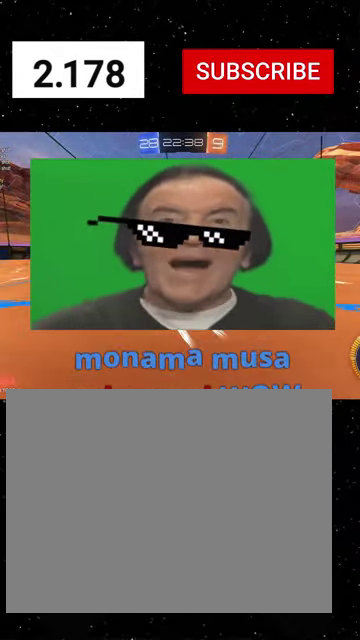
{"buttons": ["R2"], "left_stick": "center", "right_stick": "center", "events": [[167, "left_stick", "right"], [267, "left_stick", "center"]]}
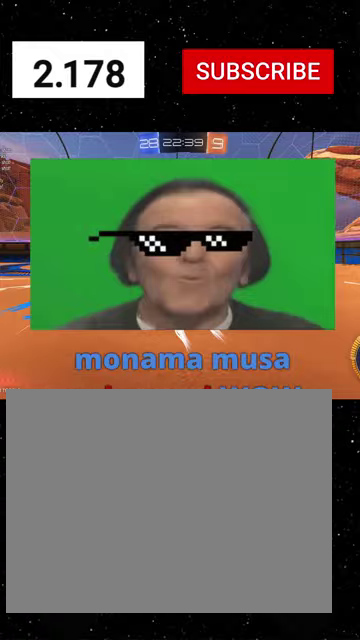
{"buttons": ["R1", "R2"], "left_stick": "right", "right_stick": "center", "events": [[33, "left_stick", "down-right"], [100, "left_stick", "right"], [167, "left_stick", "center"], [267, "left_stick", "right"], [500, "R1", "down"]]}
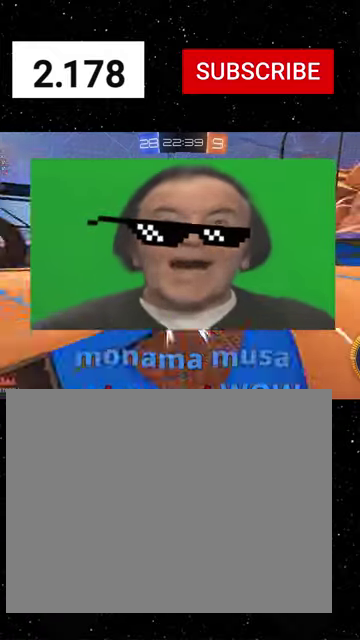
{"buttons": [], "left_stick": "center", "right_stick": "center", "events": [[67, "A", "down"], [67, "left_stick", "center"], [167, "R1", "up"], [200, "A", "up"], [233, "R2", "up"], [333, "START", "down"], [367, "R2", "down"], [400, "START", "up"], [467, "R2", "up"]]}
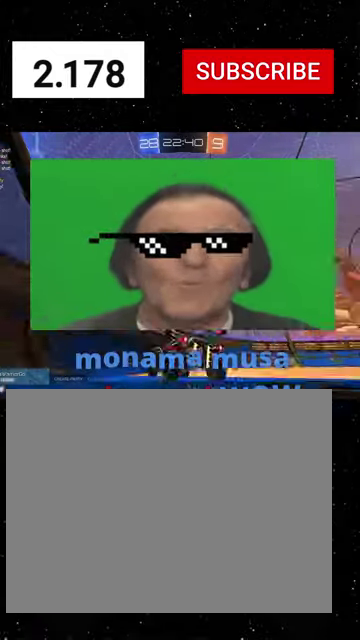
{"buttons": [], "left_stick": "center", "right_stick": "center", "events": [[300, "left_stick", "left"], [467, "left_stick", "center"]]}